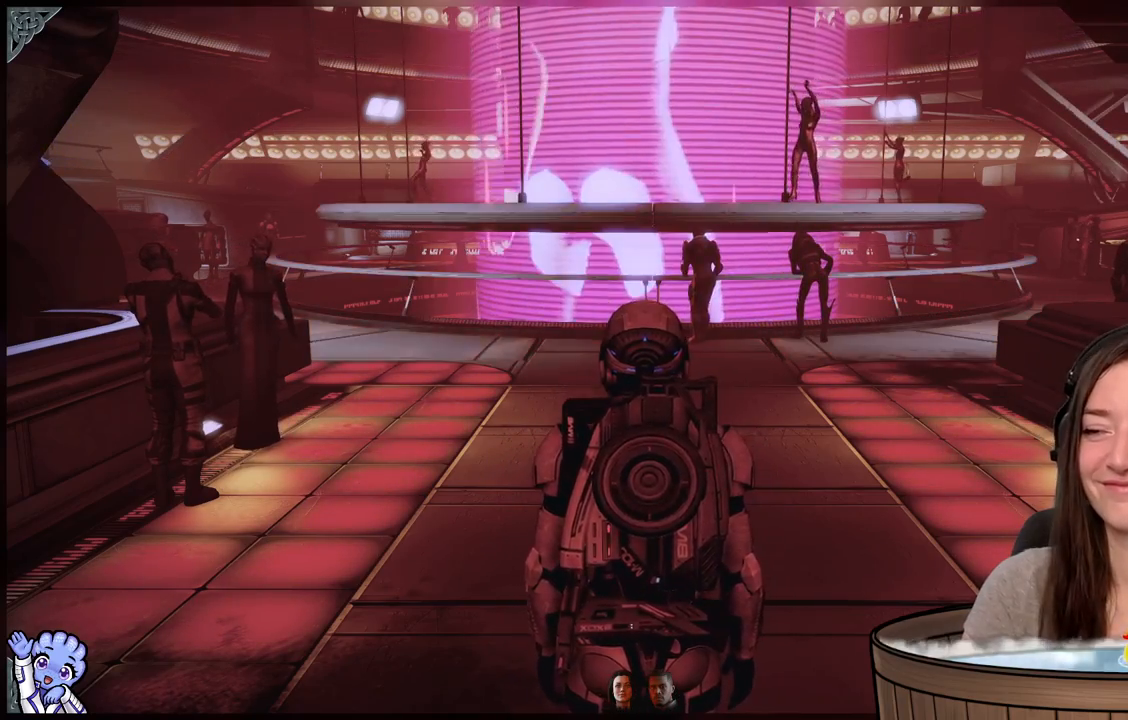
Gameplay with a controller (Xbox layout); each line is a JSON object with the inputs held at the frame after it (dt_ms = milliseconds from this image to that frame). "events" lists button and stick changes between this image and that frame as [ms after this image, input, new state], when the widget could be followed in between. Not read: L2 L3 R3.
{"dt_ms": 500, "buttons": [], "left_stick": "up", "right_stick": "down-left", "events": [[317, "left_stick", "up"], [367, "right_stick", "down-left"]]}
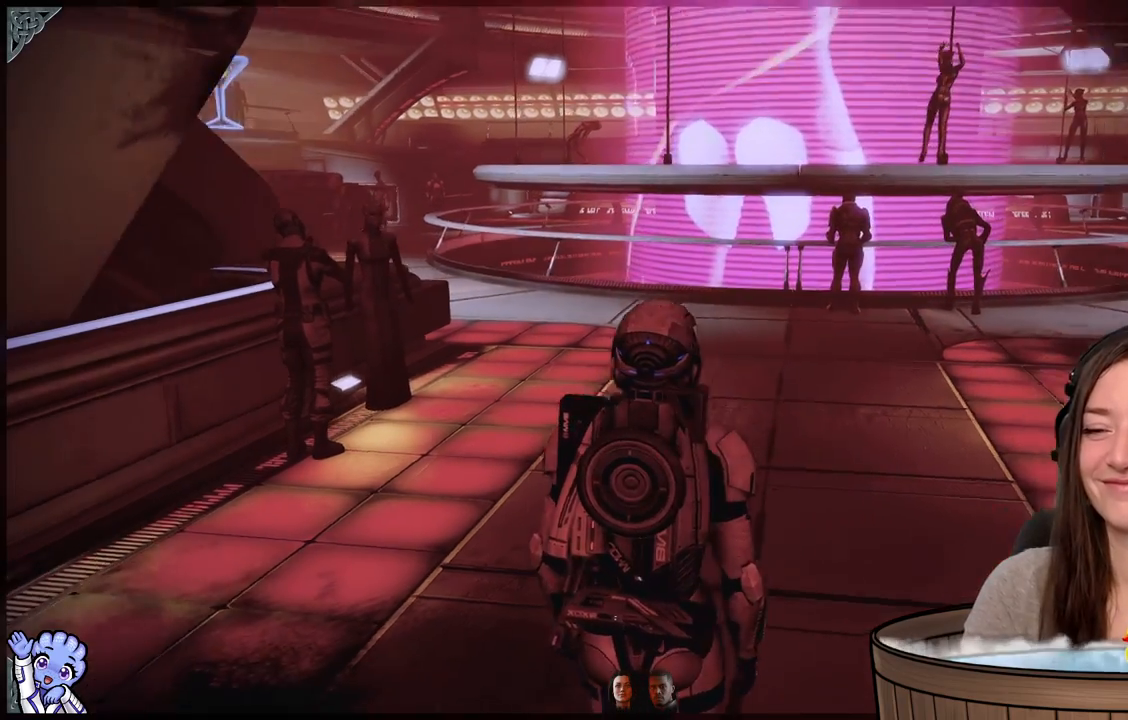
{"dt_ms": 500, "buttons": [], "left_stick": "up", "right_stick": "right", "events": [[17, "R2", "down"], [183, "right_stick", "center"], [217, "left_stick", "up-right"], [367, "R2", "up"], [383, "right_stick", "right"], [417, "left_stick", "up"]]}
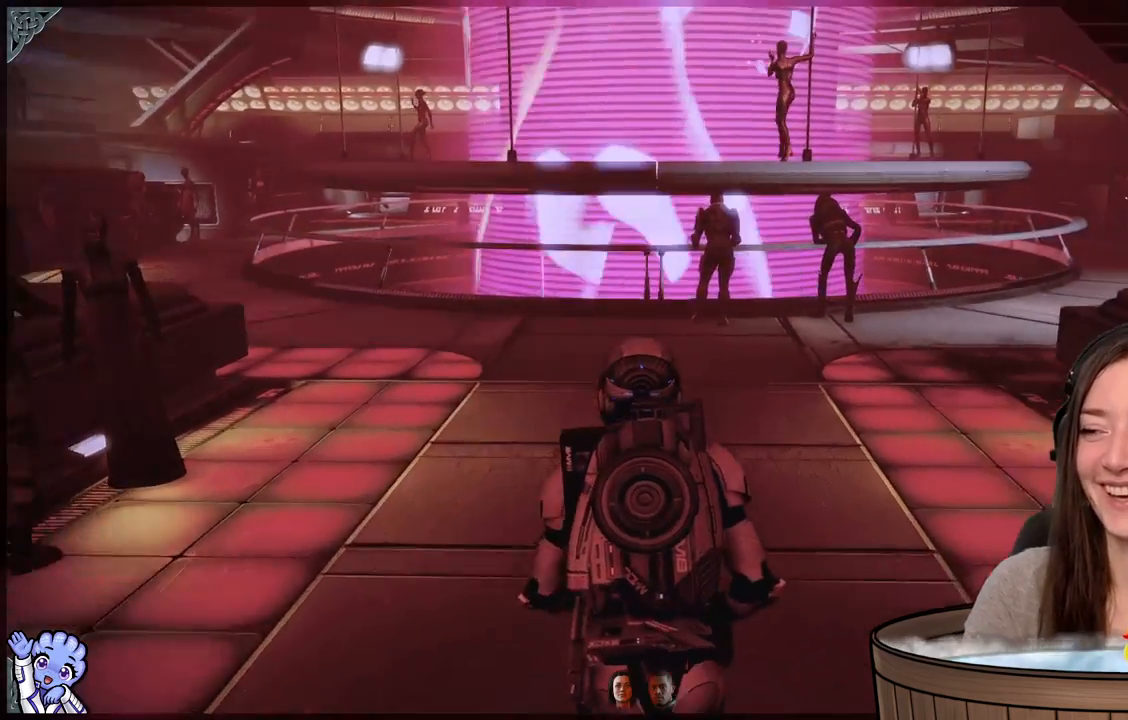
{"dt_ms": 500, "buttons": [], "left_stick": "up-left", "right_stick": "right"}
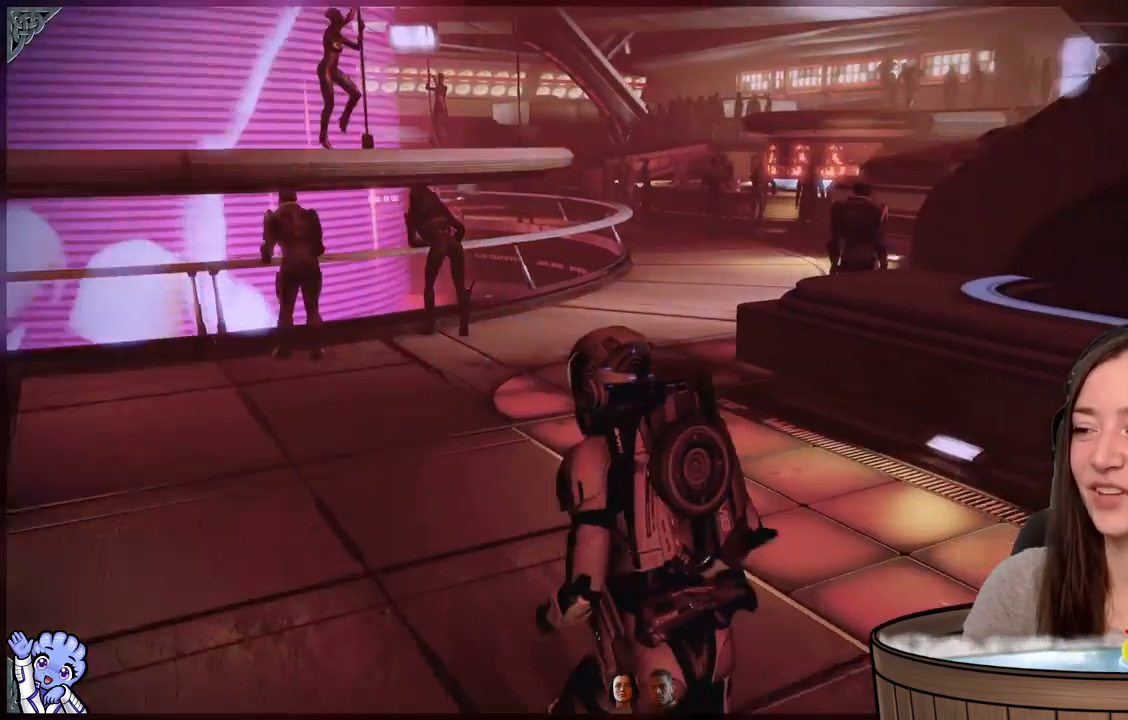
{"dt_ms": 500, "buttons": [], "left_stick": "up-left", "right_stick": "center", "events": [[483, "right_stick", "center"]]}
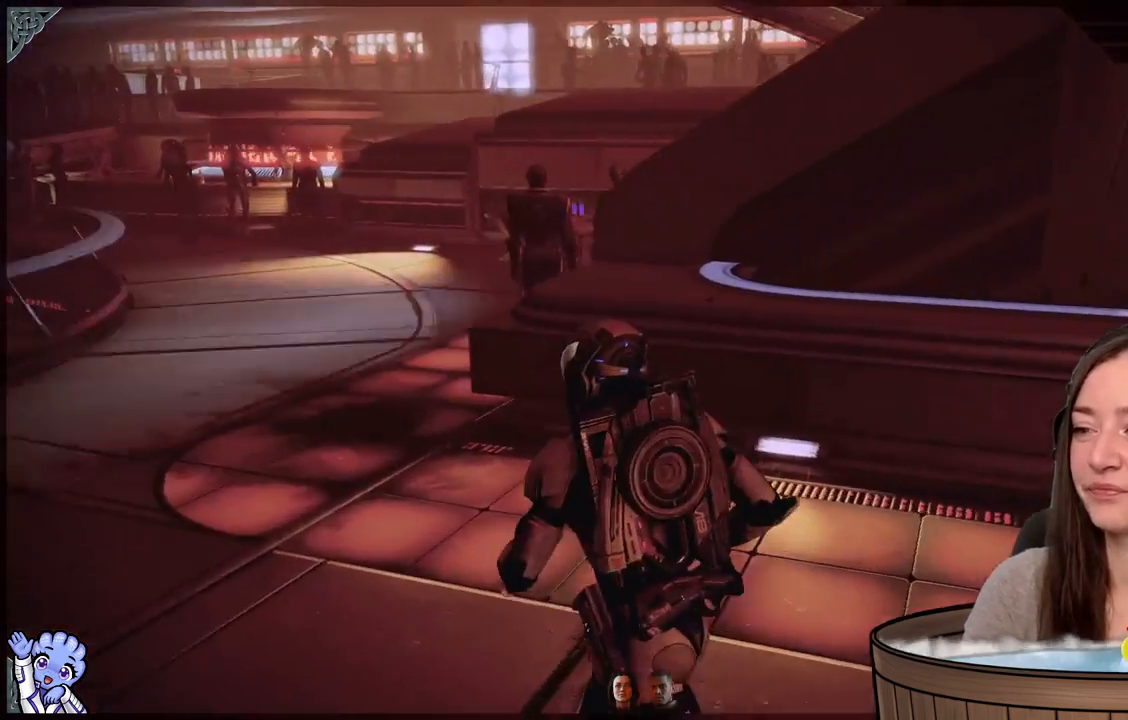
{"dt_ms": 500, "buttons": [], "left_stick": "up-left", "right_stick": "down-left", "events": [[483, "right_stick", "down-left"]]}
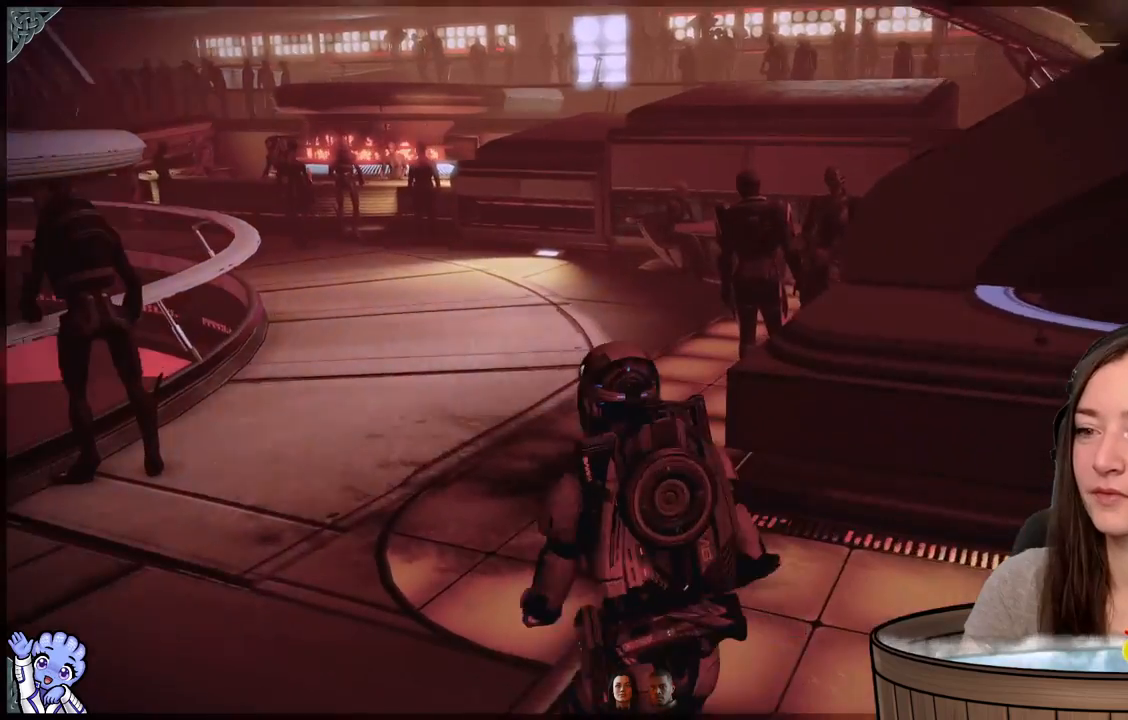
{"dt_ms": 500, "buttons": [], "left_stick": "center", "right_stick": "left", "events": [[83, "right_stick", "left"], [133, "left_stick", "center"]]}
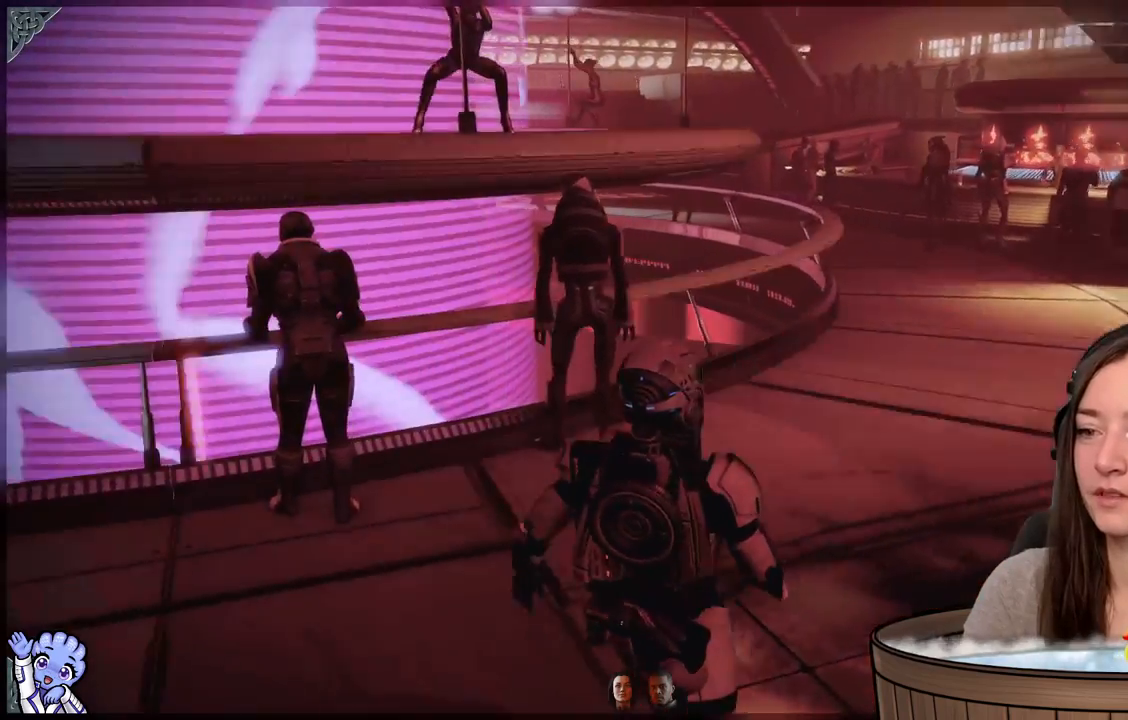
{"dt_ms": 1000, "buttons": ["R2"], "left_stick": "up", "right_stick": "center"}
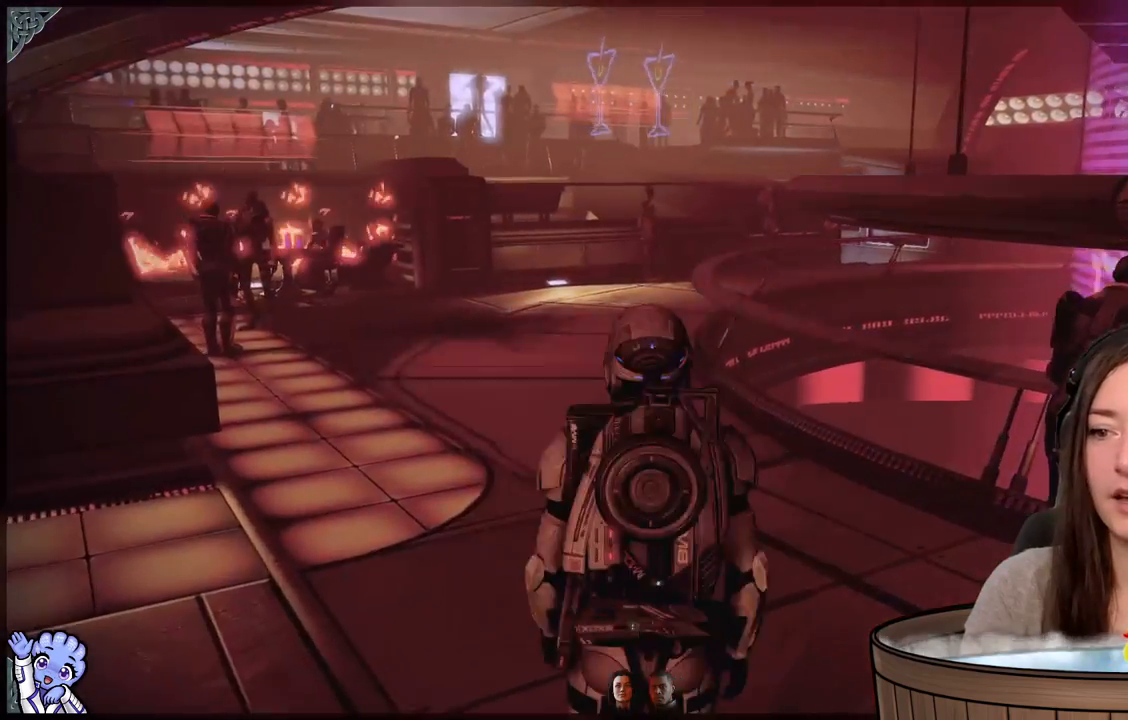
{"dt_ms": 500, "buttons": [], "left_stick": "up", "right_stick": "center", "events": [[67, "R2", "up"], [100, "right_stick", "left"], [500, "right_stick", "center"]]}
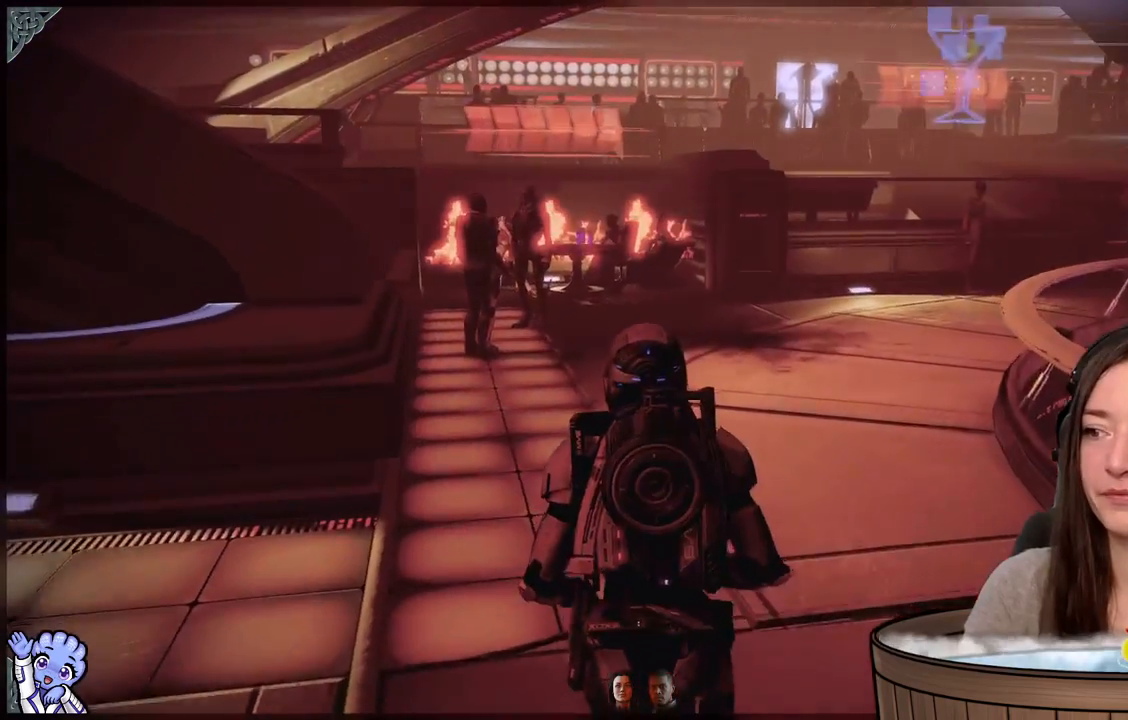
{"dt_ms": 500, "buttons": [], "left_stick": "center", "right_stick": "center", "events": [[117, "R2", "down"], [283, "left_stick", "center"], [400, "R2", "up"]]}
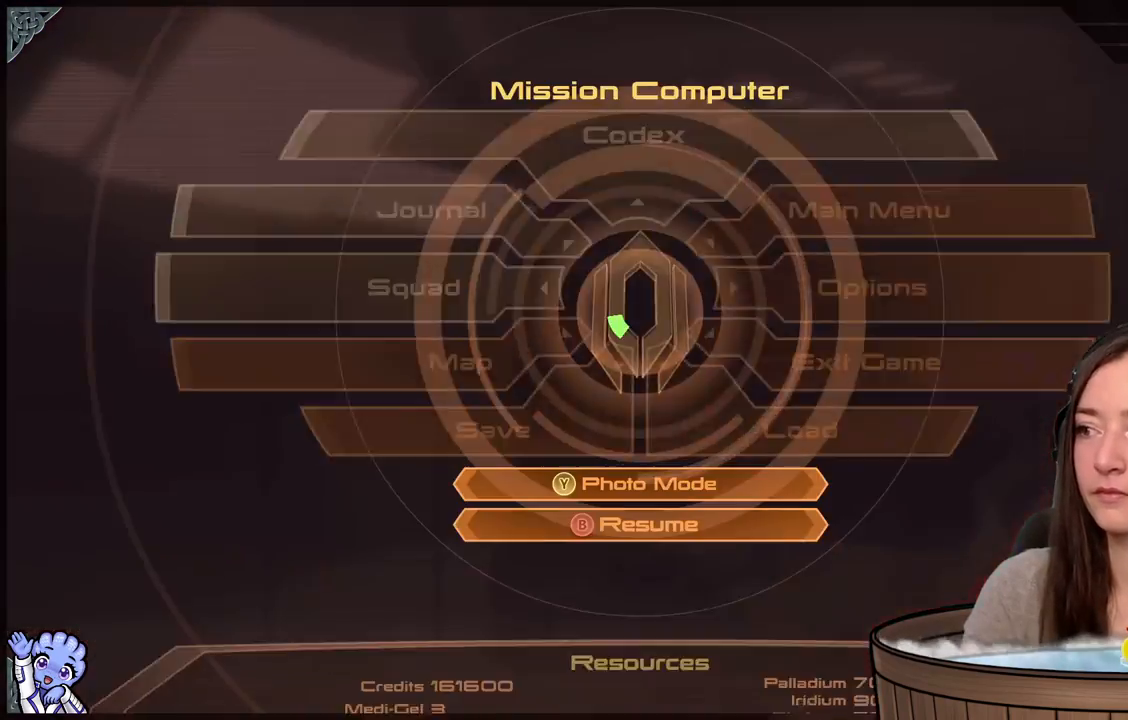
{"dt_ms": 500, "buttons": [], "left_stick": "up-left", "right_stick": "center", "events": [[150, "left_stick", "up-left"]]}
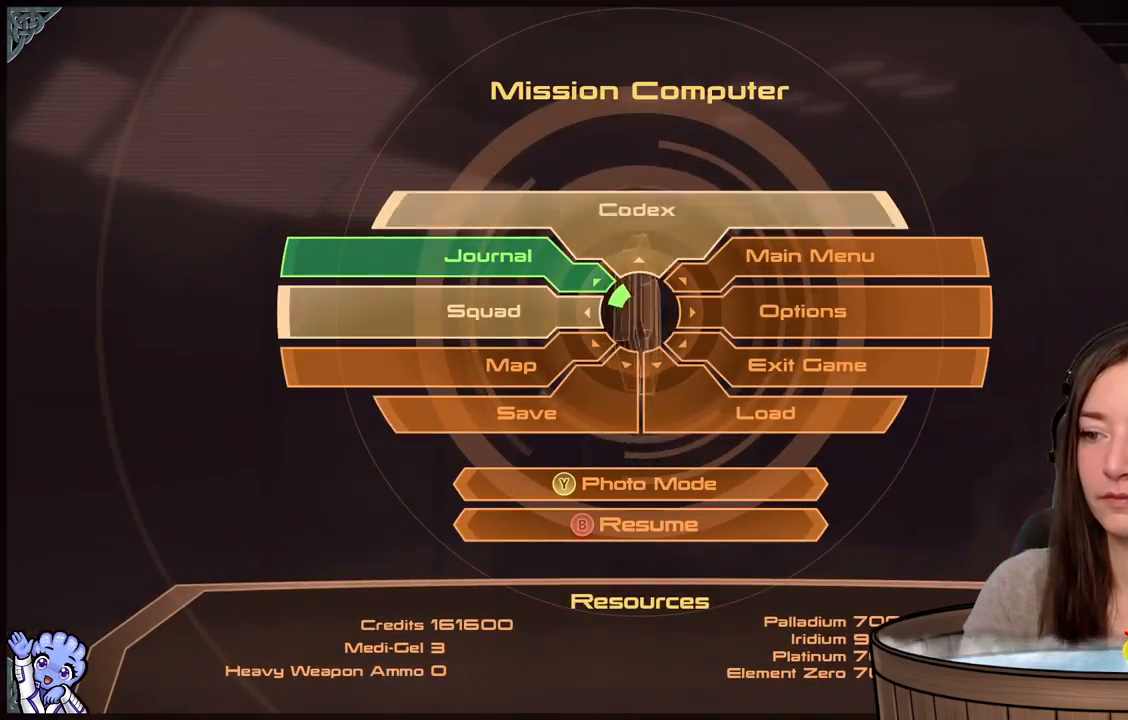
{"dt_ms": 500, "buttons": [], "left_stick": "up-left", "right_stick": "center", "events": [[350, "A", "down"], [400, "A", "up"]]}
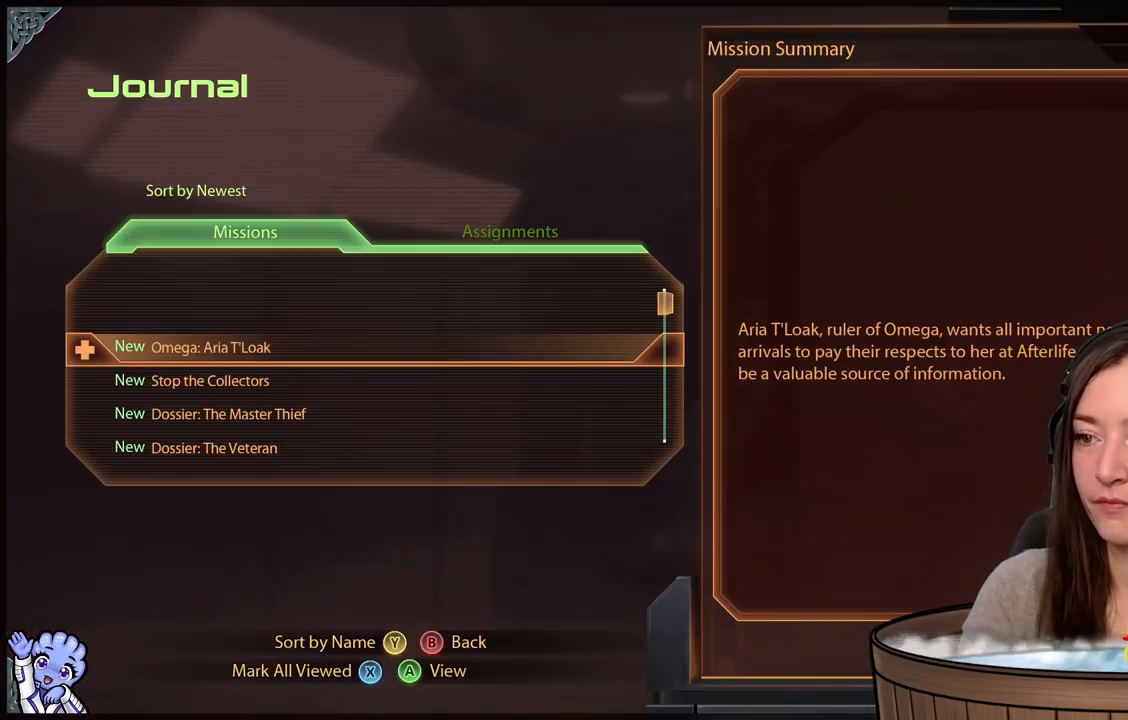
{"dt_ms": 500, "buttons": [], "left_stick": "center", "right_stick": "center", "events": [[50, "left_stick", "center"]]}
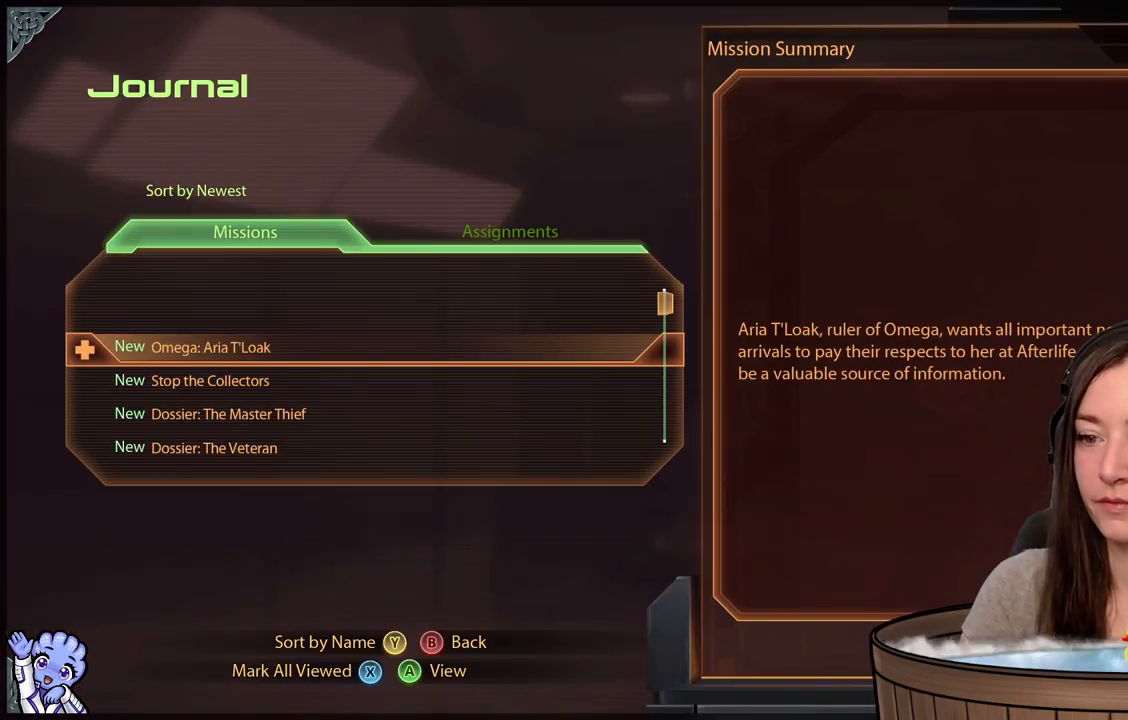
{"dt_ms": 500, "buttons": [], "left_stick": "center", "right_stick": "center", "events": []}
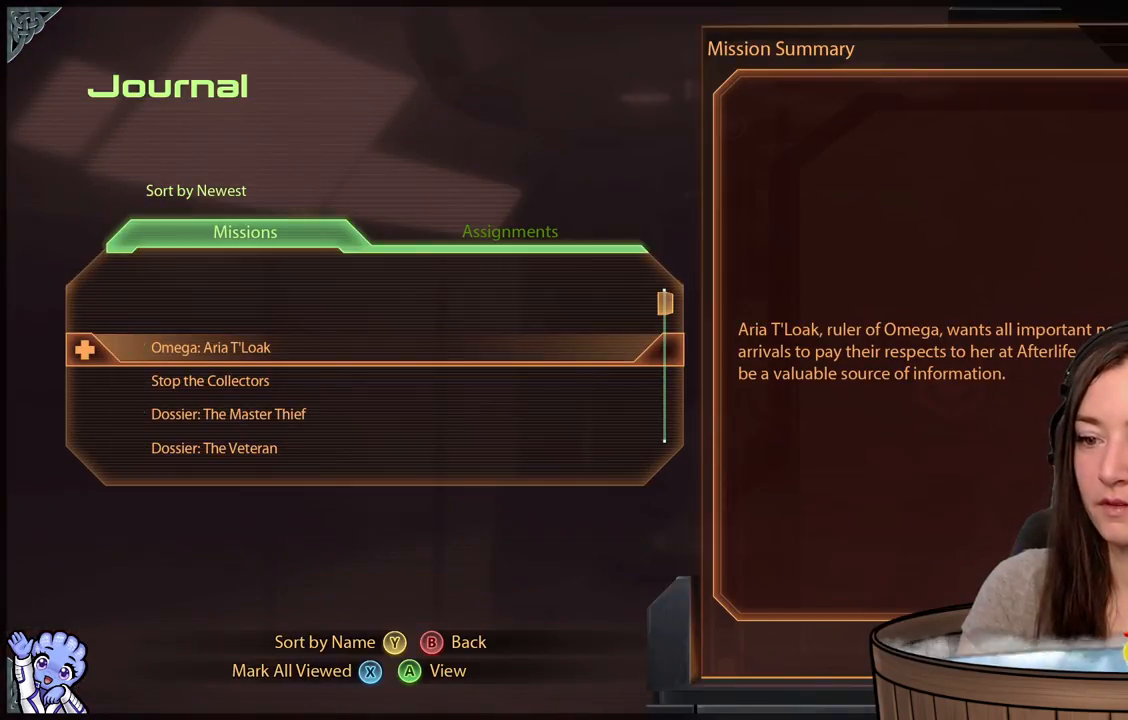
{"dt_ms": 500, "buttons": [], "left_stick": "center", "right_stick": "center", "events": []}
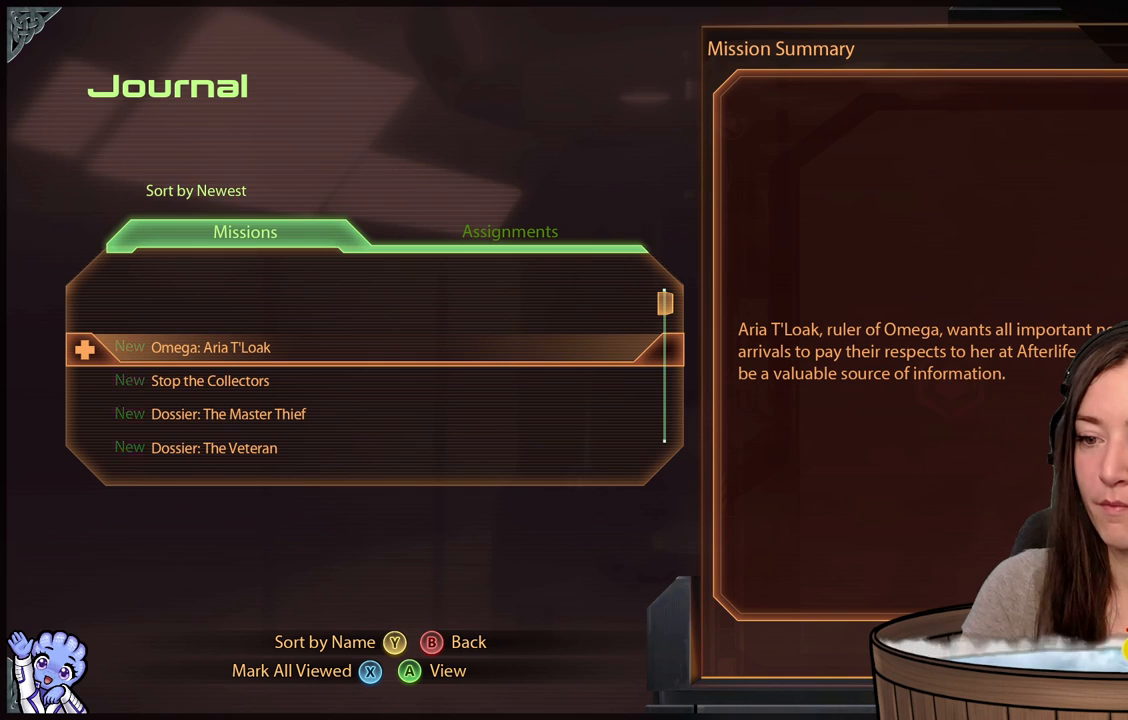
{"dt_ms": 500, "buttons": [], "left_stick": "center", "right_stick": "center", "events": []}
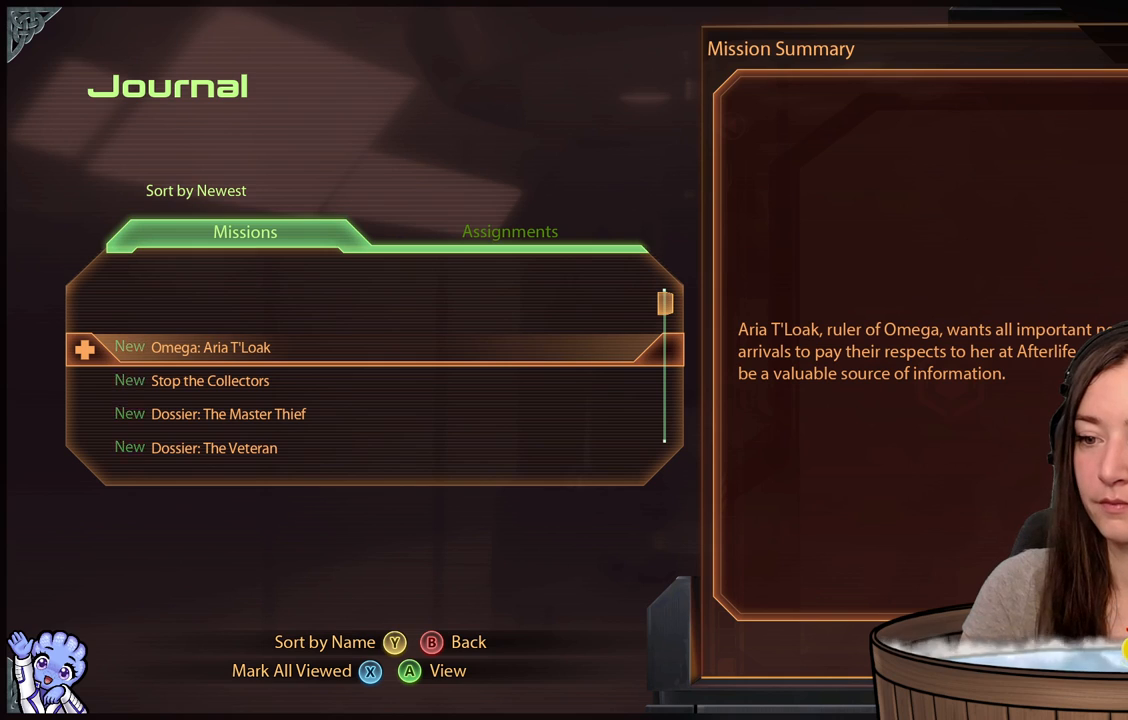
{"dt_ms": 500, "buttons": [], "left_stick": "down", "right_stick": "center", "events": [[283, "left_stick", "down"]]}
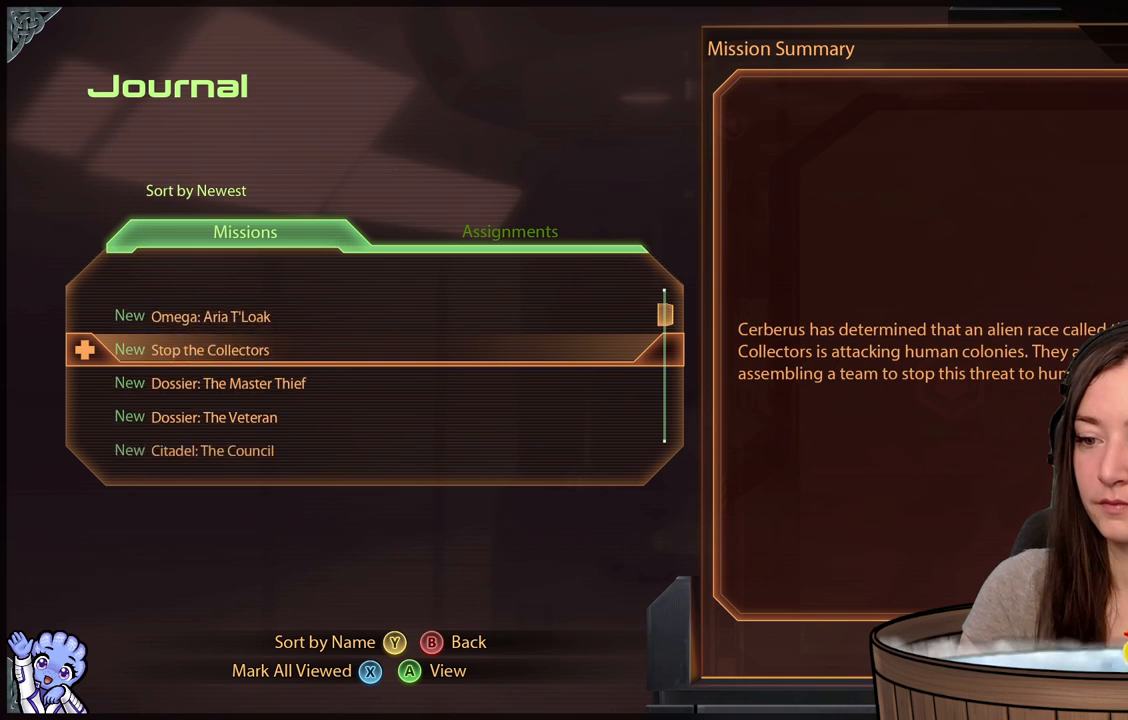
{"dt_ms": 500, "buttons": [], "left_stick": "down", "right_stick": "center", "events": [[117, "left_stick", "center"], [167, "left_stick", "down"]]}
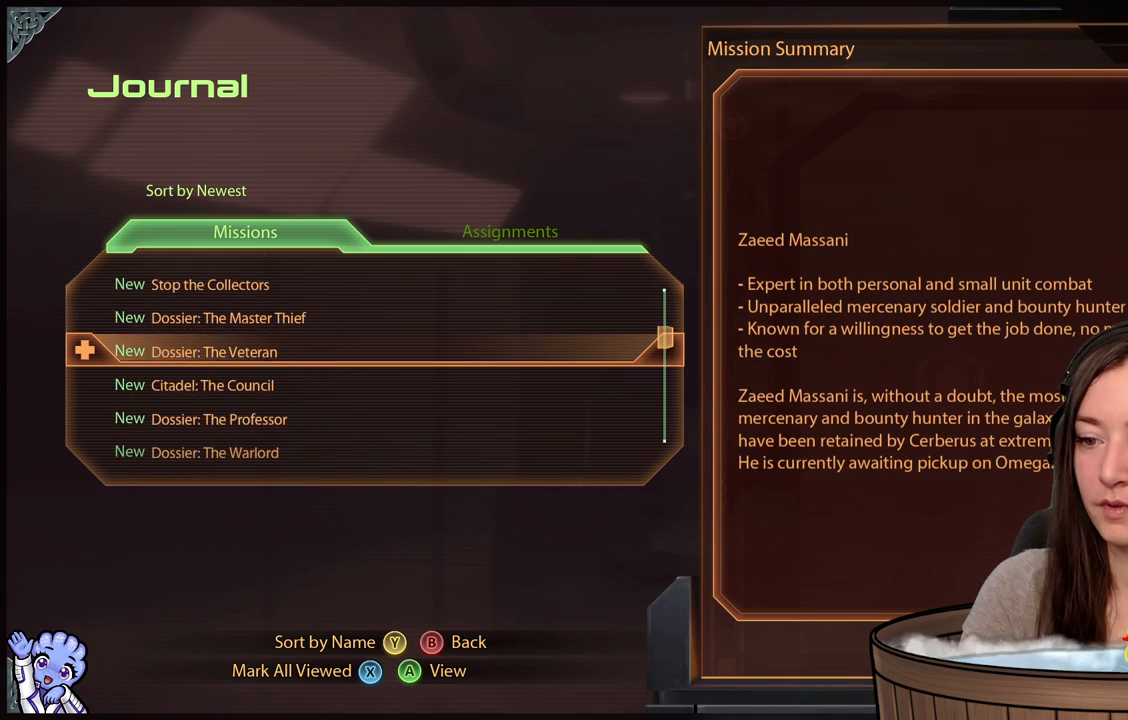
{"dt_ms": 500, "buttons": [], "left_stick": "down", "right_stick": "center", "events": [[17, "left_stick", "center"], [333, "left_stick", "down"]]}
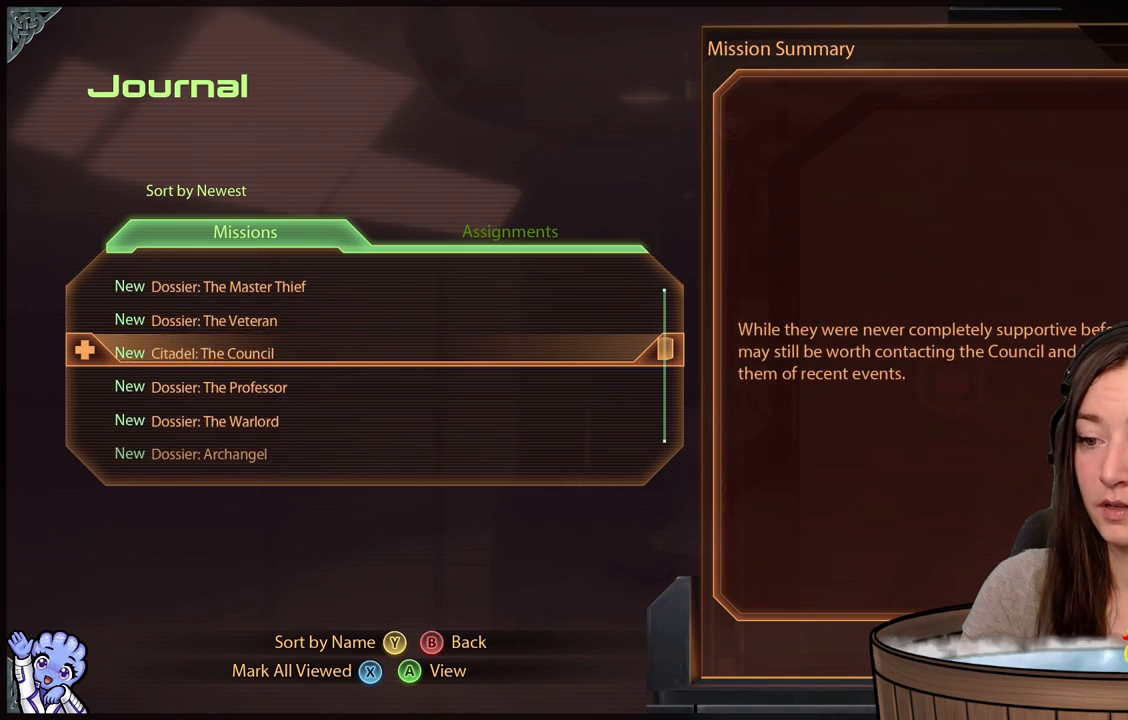
{"dt_ms": 500, "buttons": [], "left_stick": "down", "right_stick": "center", "events": [[17, "left_stick", "center"], [67, "left_stick", "down"], [217, "left_stick", "center"], [267, "left_stick", "down"]]}
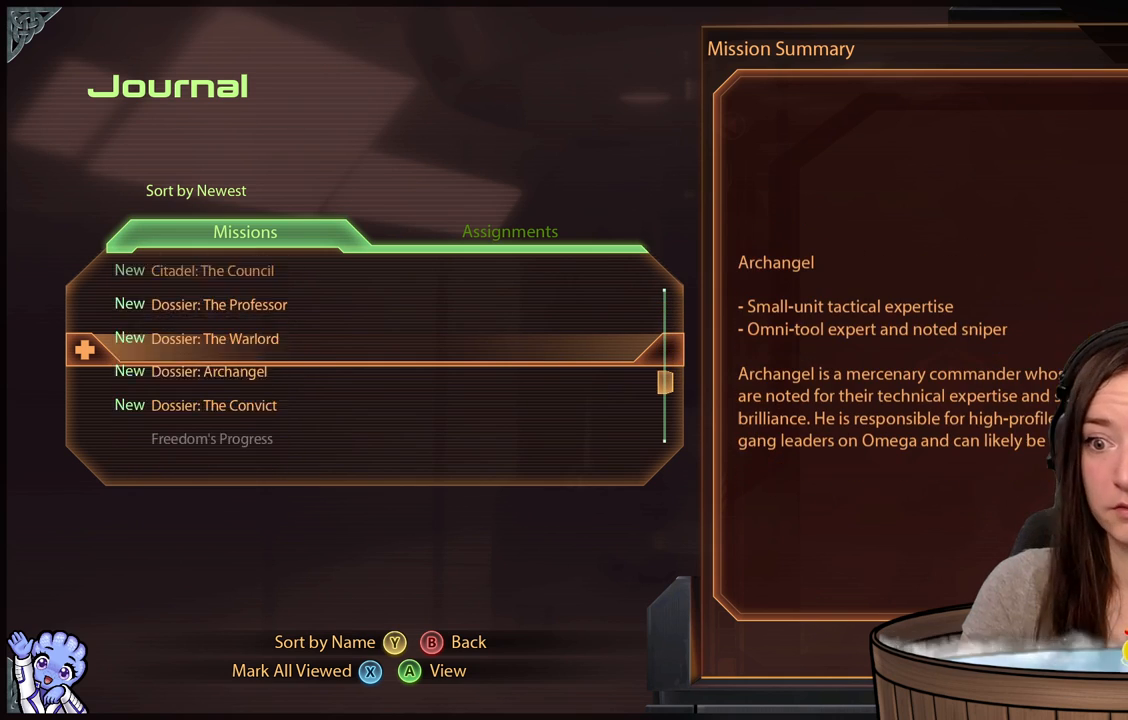
{"dt_ms": 500, "buttons": [], "left_stick": "down", "right_stick": "center", "events": [[150, "left_stick", "center"], [200, "left_stick", "down"], [300, "left_stick", "center"], [500, "left_stick", "down"]]}
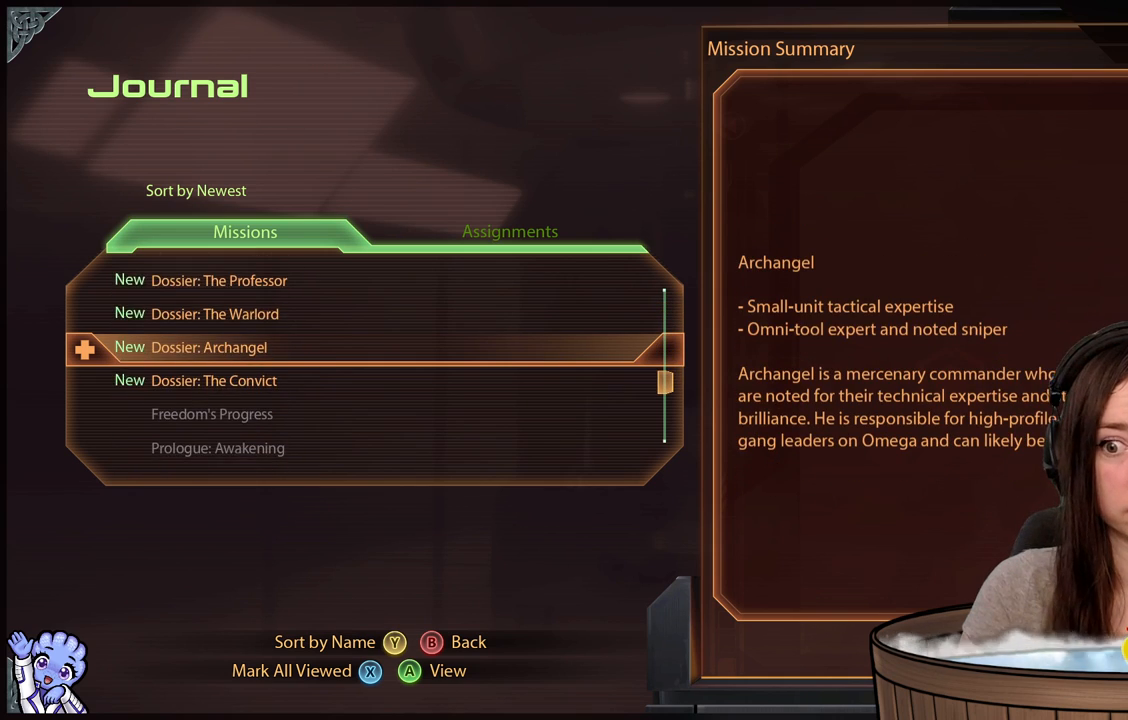
{"dt_ms": 500, "buttons": [], "left_stick": "center", "right_stick": "center", "events": [[217, "left_stick", "center"]]}
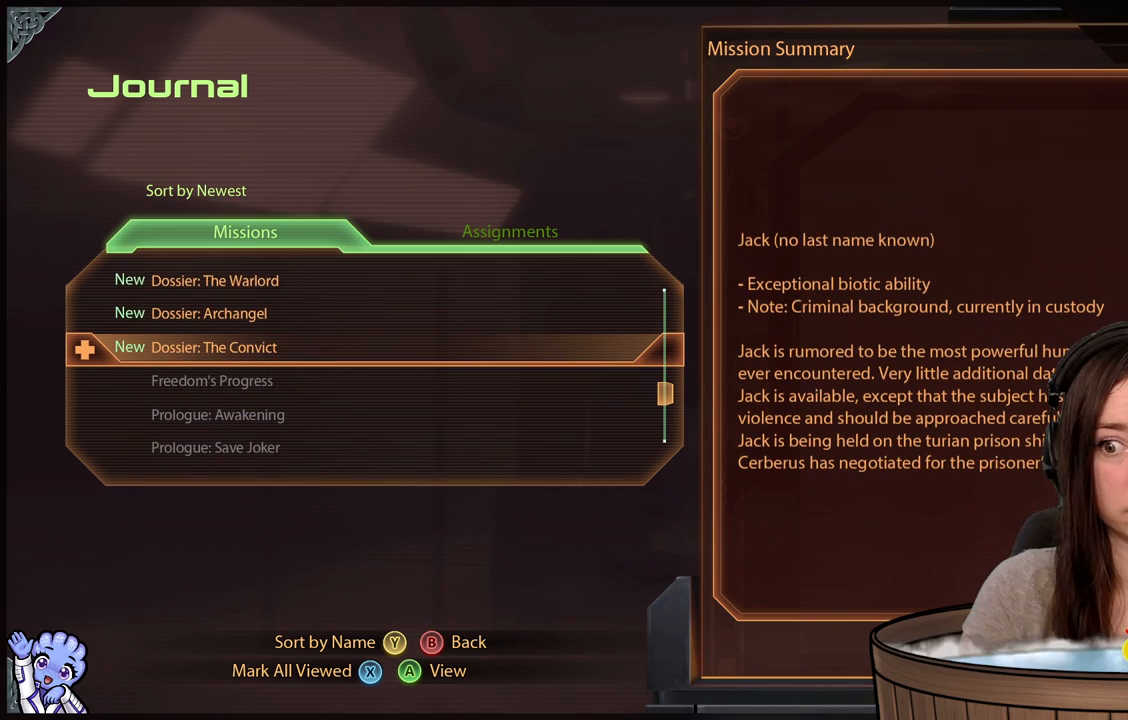
{"dt_ms": 500, "buttons": [], "left_stick": "center", "right_stick": "center", "events": [[283, "left_stick", "up"], [467, "left_stick", "center"]]}
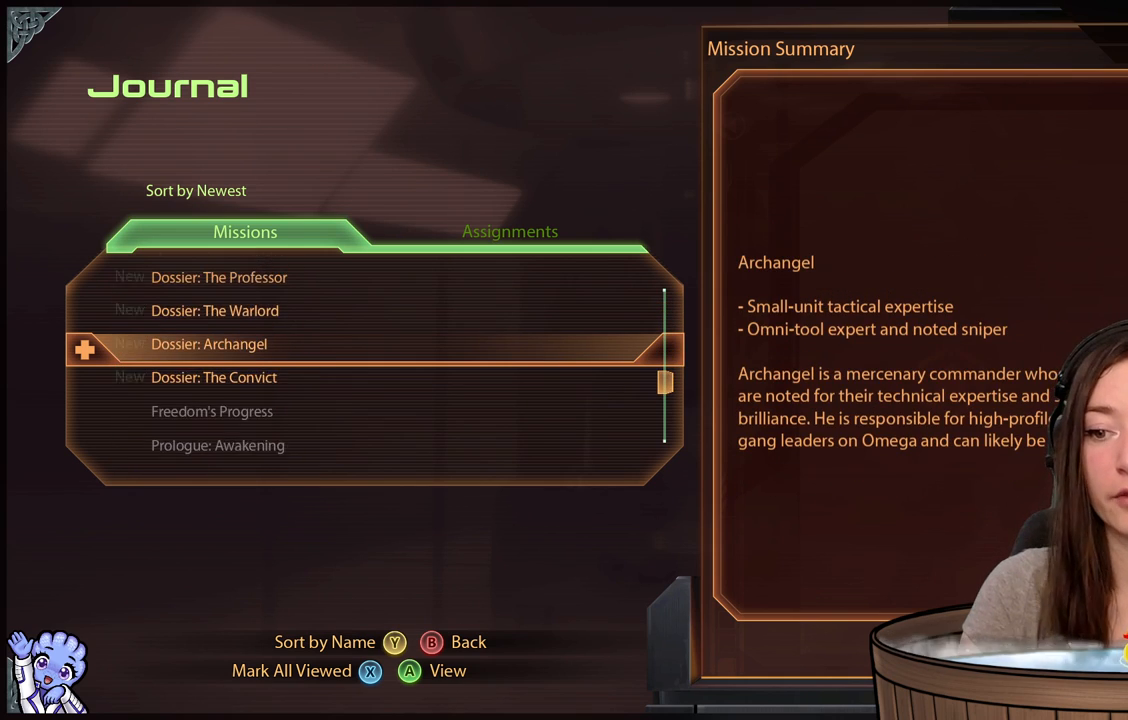
{"dt_ms": 500, "buttons": [], "left_stick": "center", "right_stick": "center", "events": []}
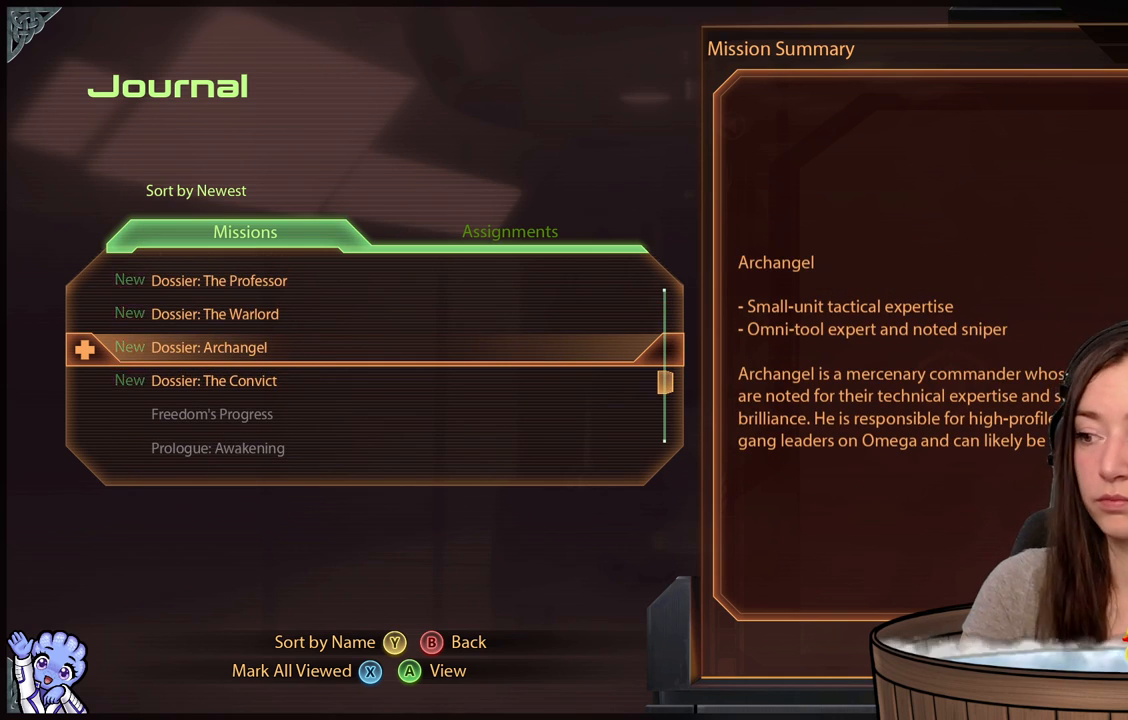
{"dt_ms": 500, "buttons": [], "left_stick": "center", "right_stick": "center", "events": []}
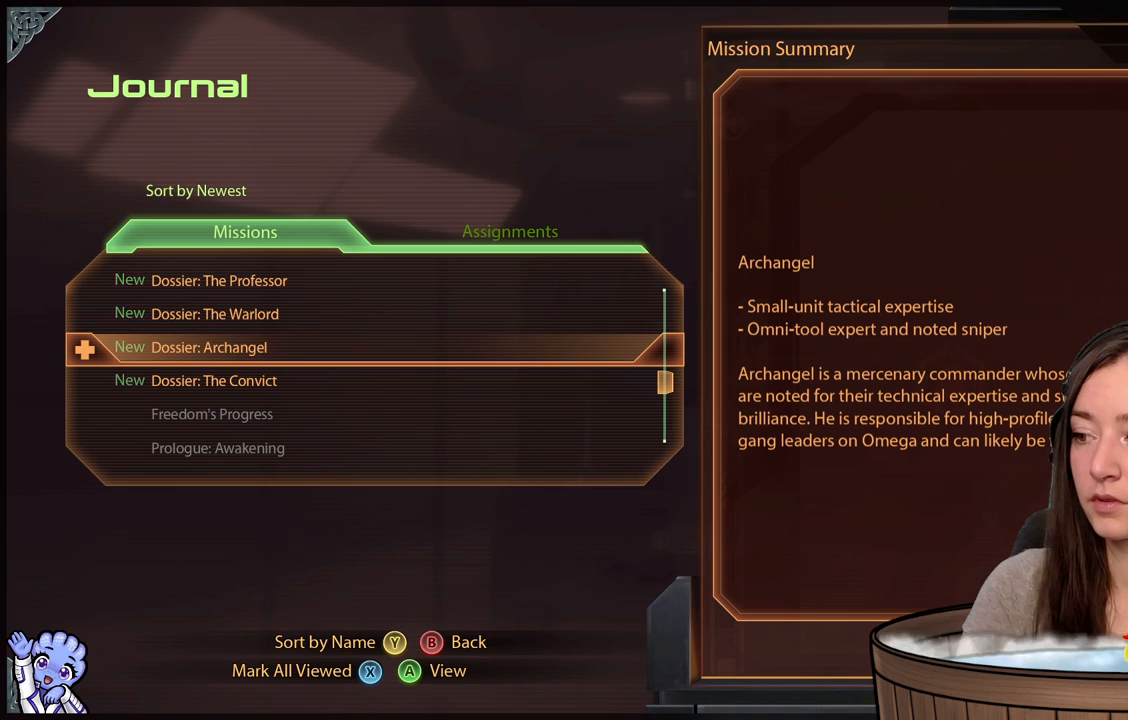
{"dt_ms": 500, "buttons": [], "left_stick": "center", "right_stick": "center", "events": []}
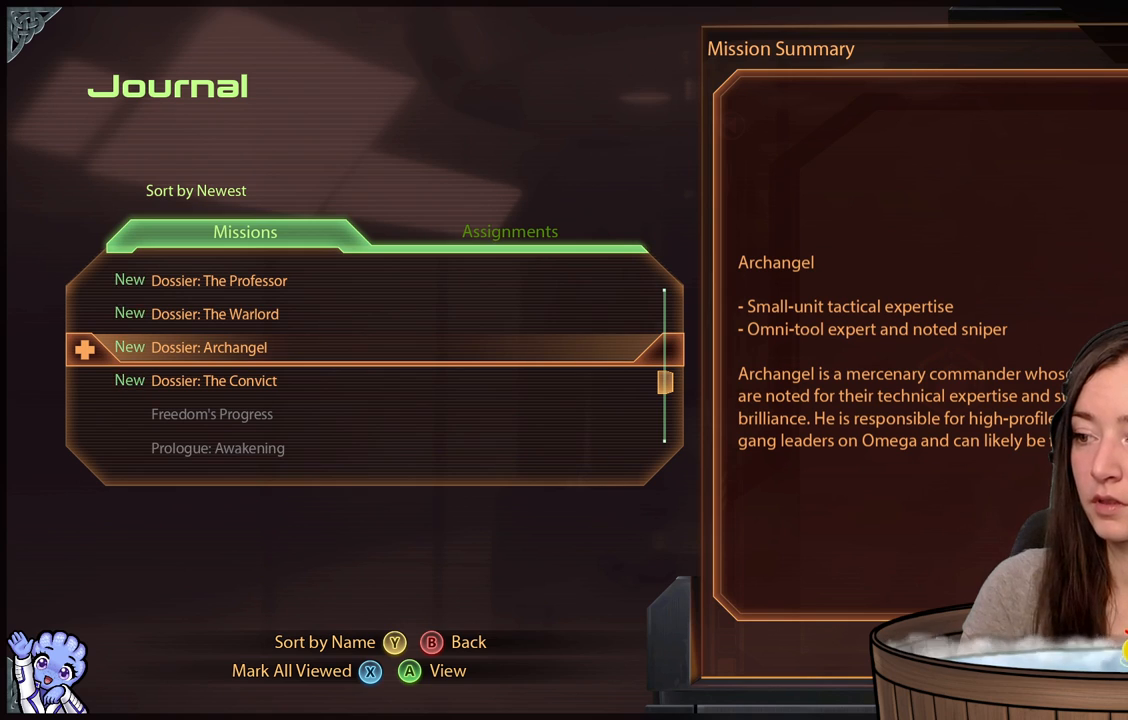
{"dt_ms": 500, "buttons": [], "left_stick": "center", "right_stick": "center", "events": []}
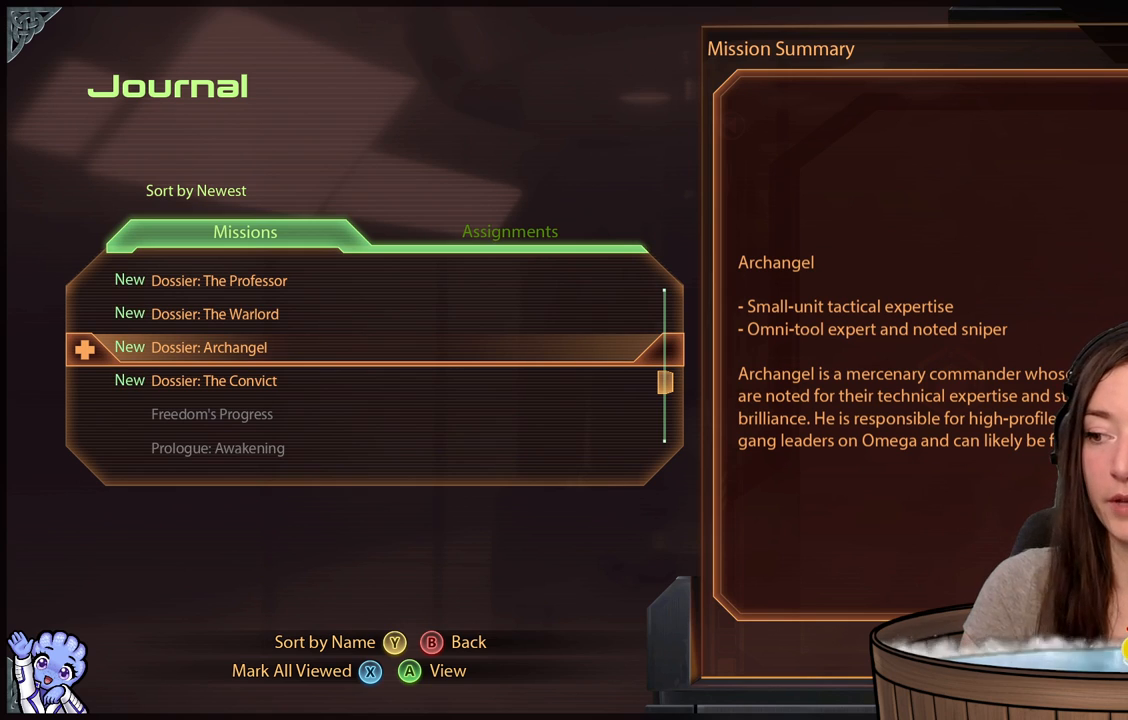
{"dt_ms": 500, "buttons": [], "left_stick": "center", "right_stick": "center", "events": []}
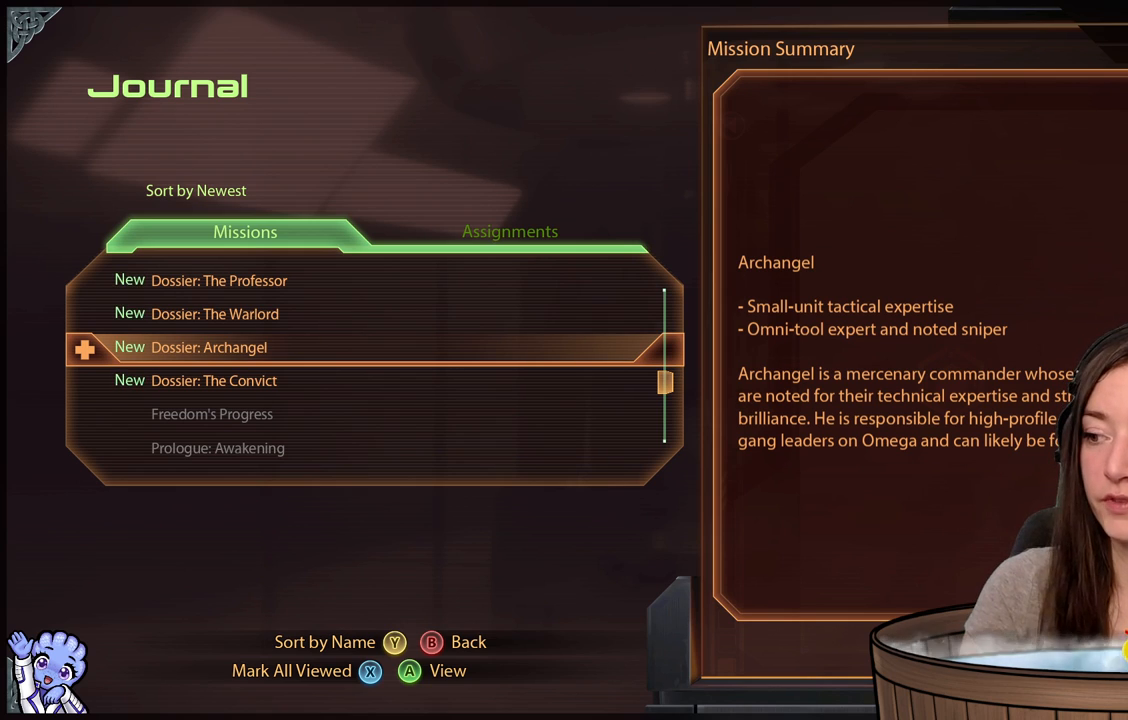
{"dt_ms": 500, "buttons": [], "left_stick": "center", "right_stick": "center", "events": []}